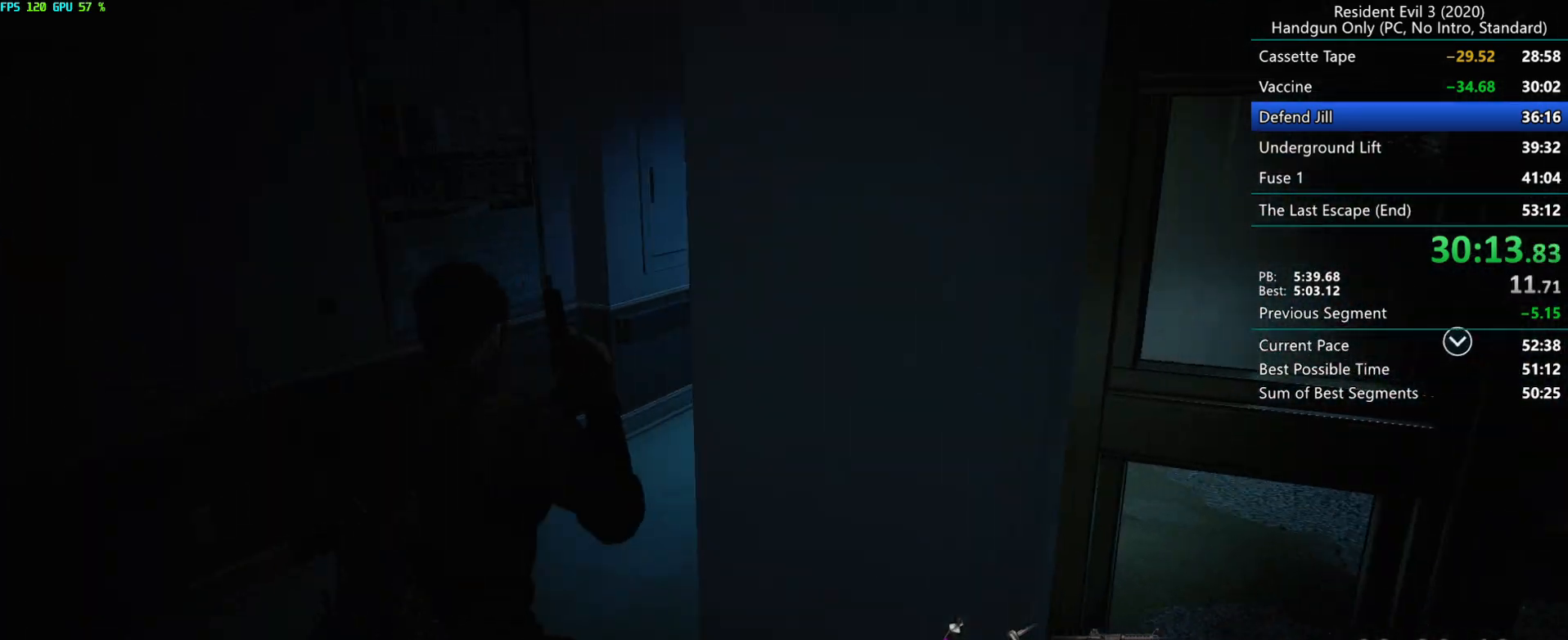
Gameplay with keyboard and mouse; each line is a JSON object with the keys and mouse buttons held at the frame after it. "events" lists presses ("down") and releases ("up") of "alt", "d", "e", "f", "g", "h", "r", "s", "space", "t", "w", "mouse_left", "mouse_wheel", "mouse_right", "mouse_mb4" and "mouse_mb5" between this image and that frame as [ms after this image, input, new state], when the widget could be followed in between. "mouse_left", "mouse_wheel", "mouse_right", "mouse_mb4", "mouse_mb5" = the "left", "wheel", "right", "mb4", "mb5" buttons of the "mouse" list. No other keys are recorded. "wheel" means that the mouse wheel is clicked or scrolled. Mouse movement is not recorded.
{"keys": ["r"], "mouse": [], "events": []}
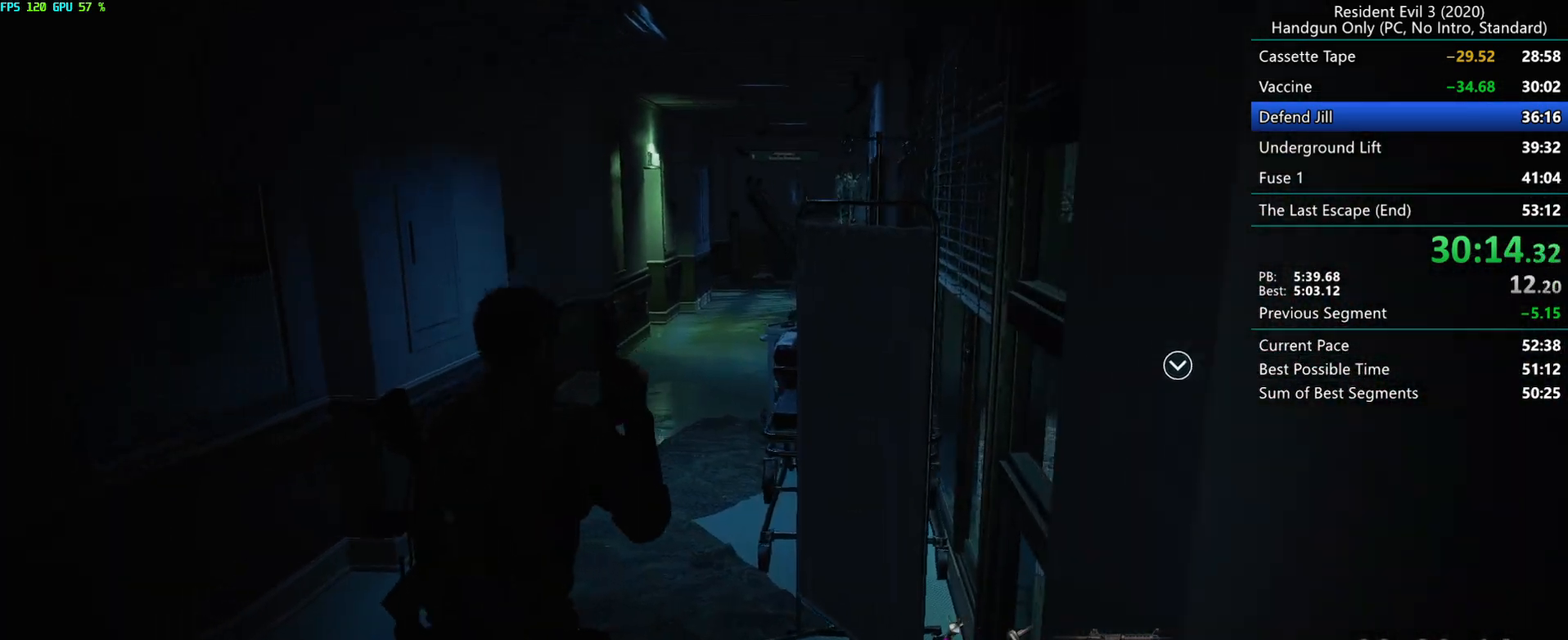
{"keys": ["r"], "mouse": [], "events": []}
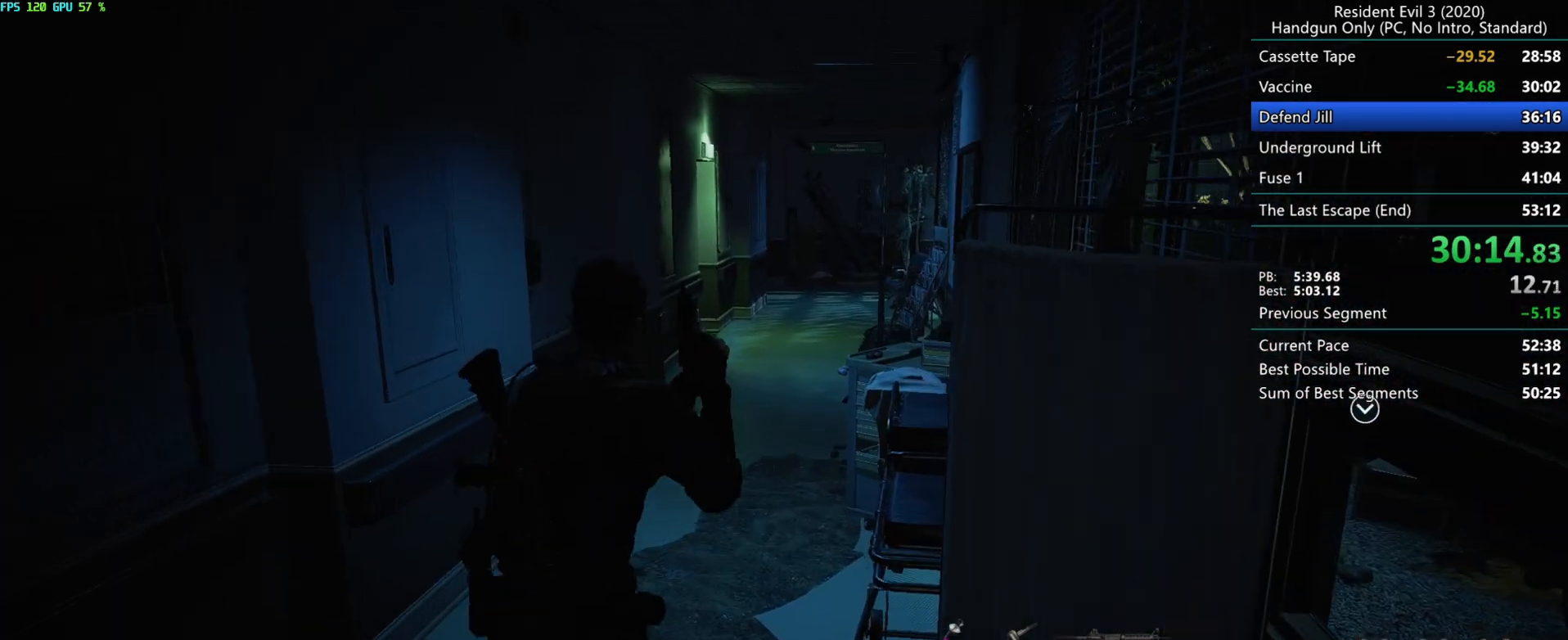
{"keys": ["r"], "mouse": [], "events": []}
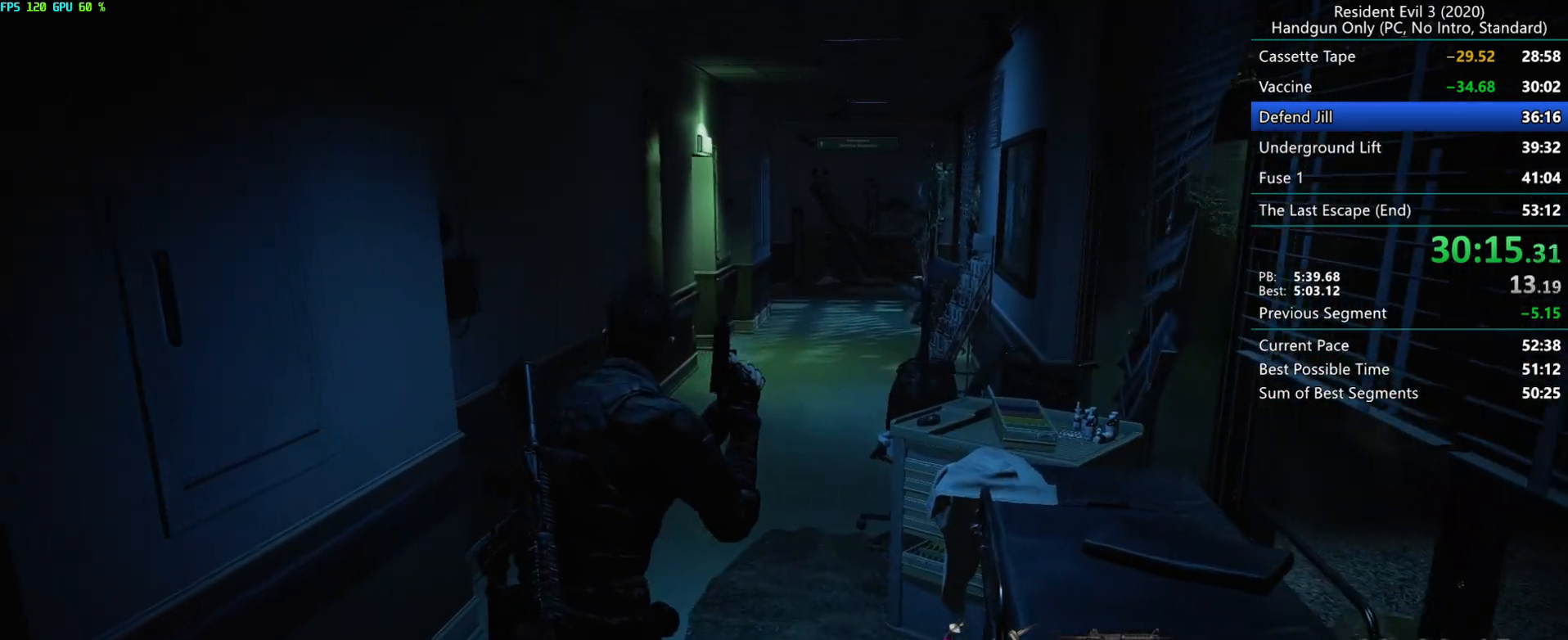
{"keys": ["r"], "mouse": [], "events": []}
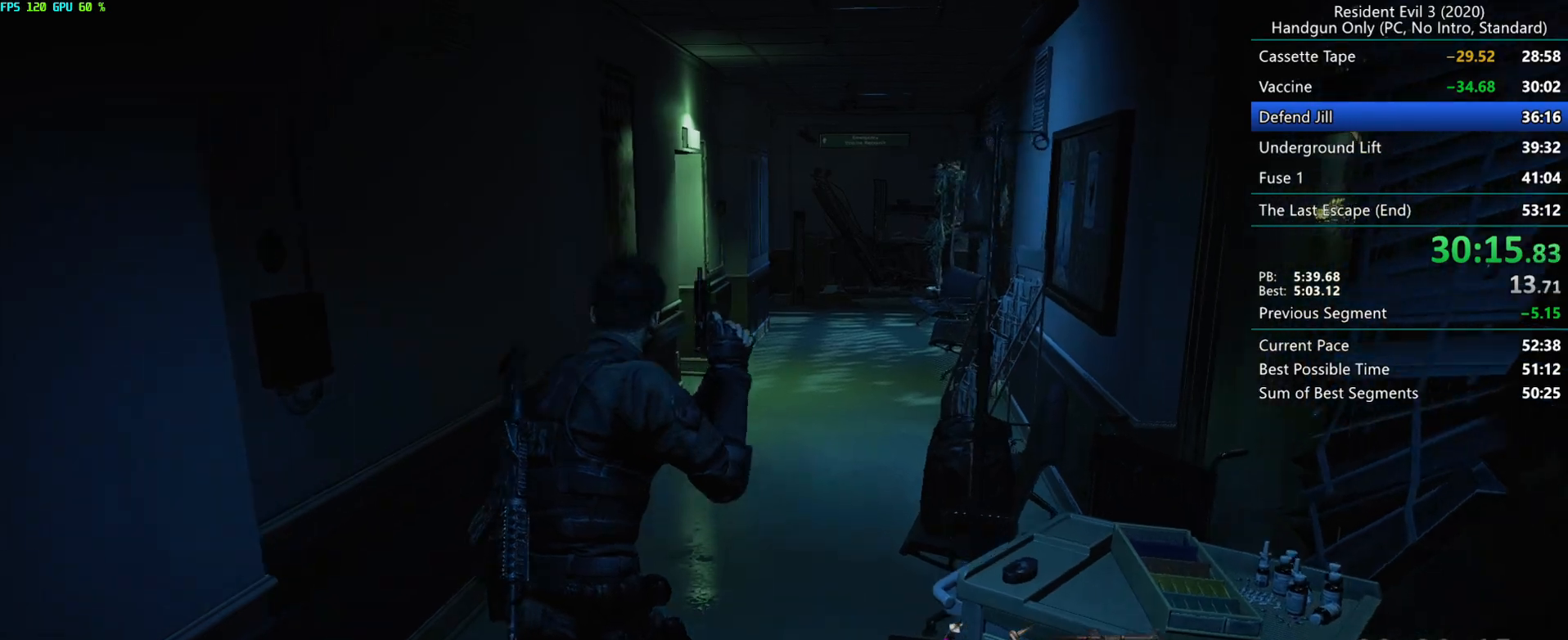
{"keys": ["r"], "mouse": [], "events": []}
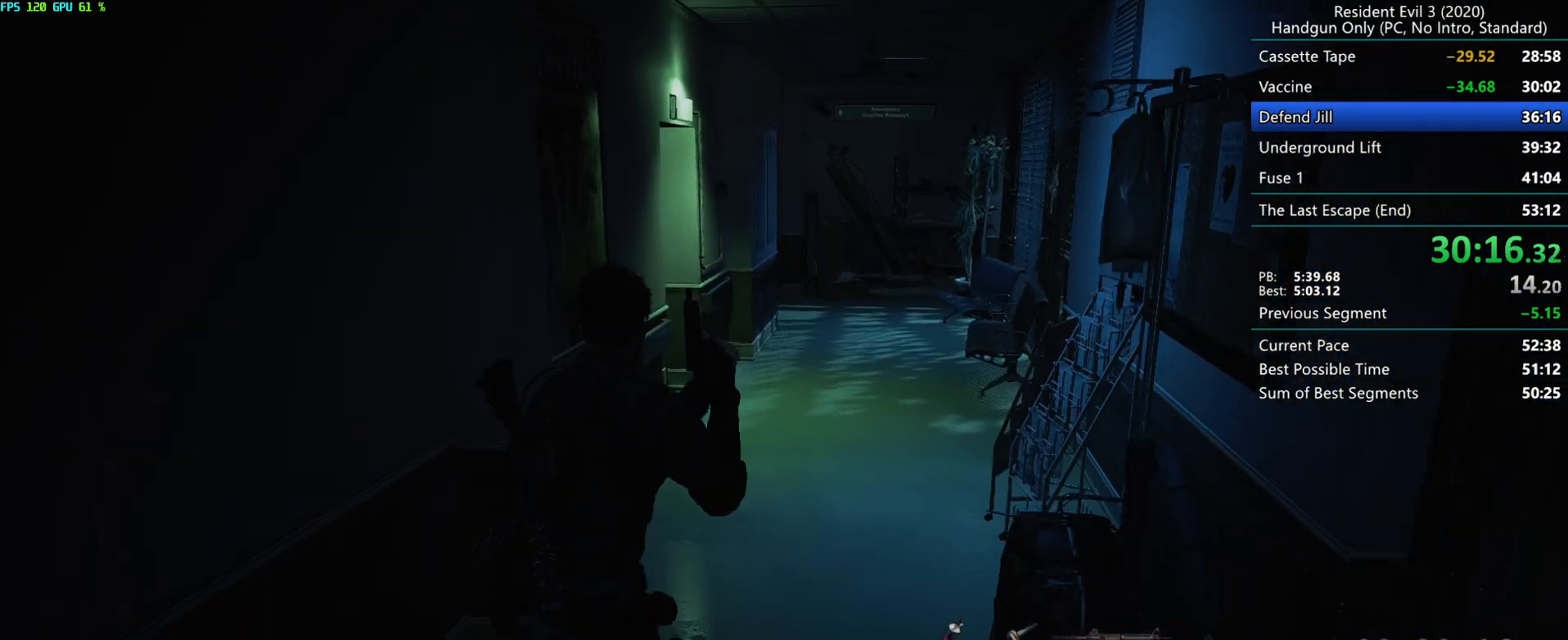
{"keys": ["r"], "mouse": [], "events": []}
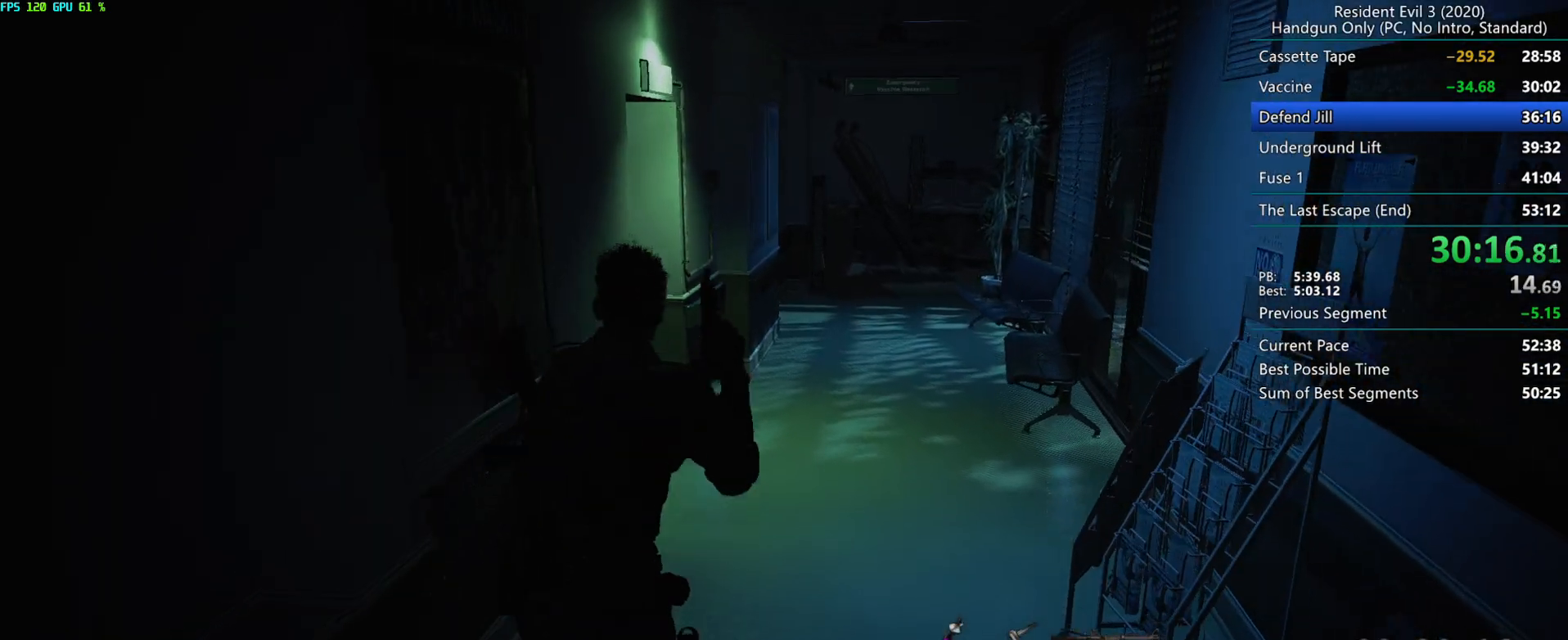
{"keys": ["r"], "mouse": [], "events": []}
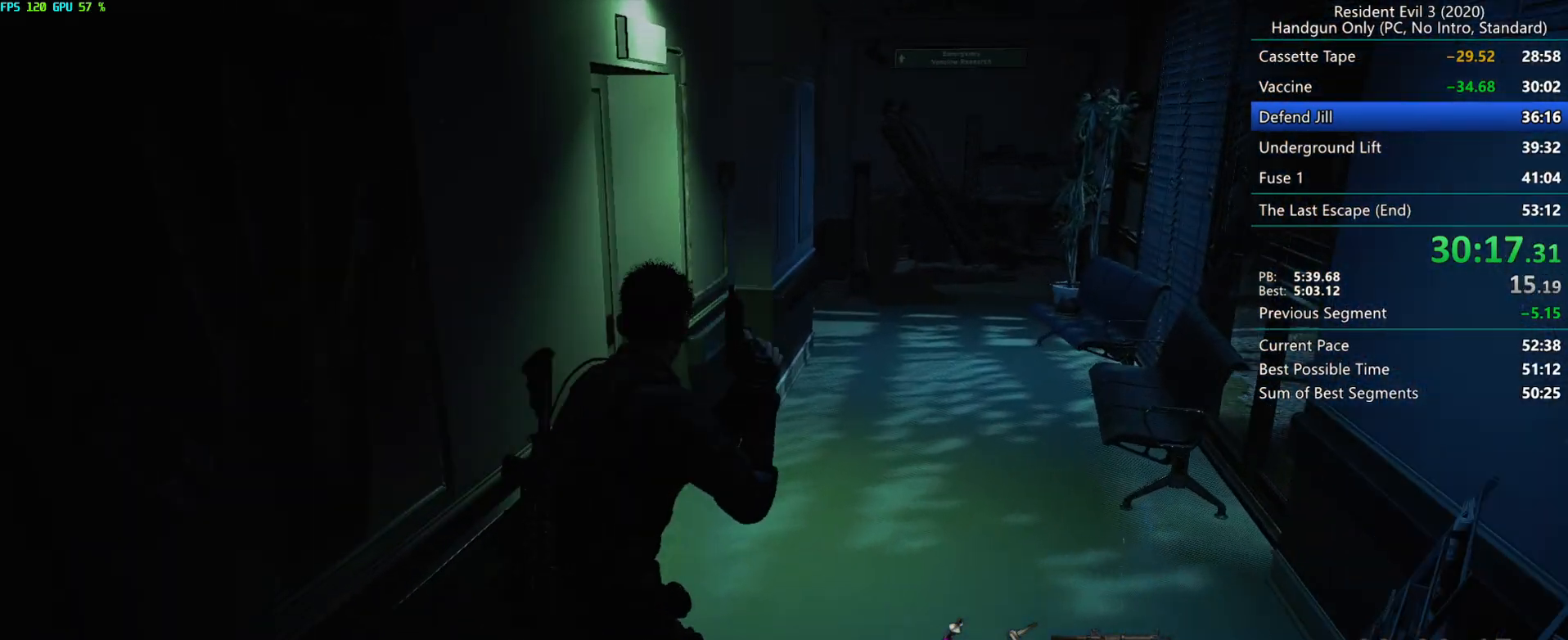
{"keys": ["r"], "mouse": [], "events": []}
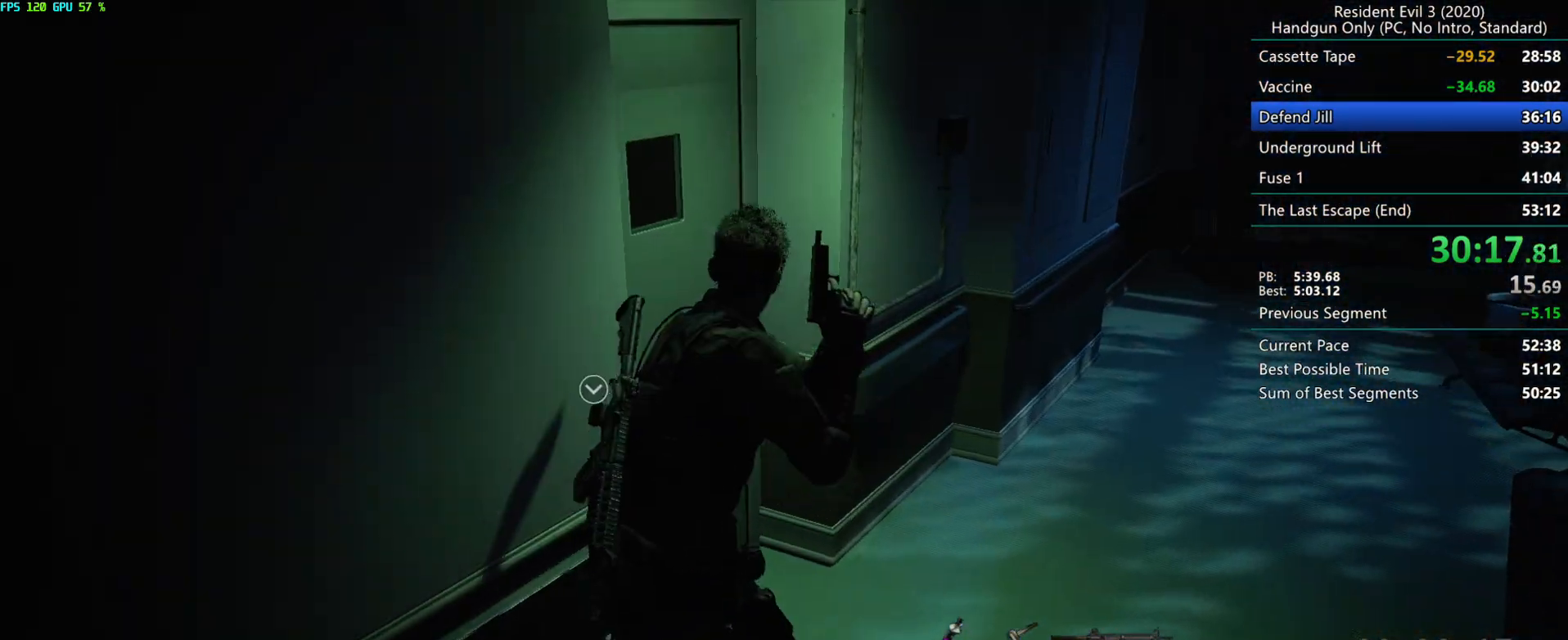
{"keys": ["d", "r"], "mouse": [], "events": [[283, "d", "down"], [400, "mouse_right", "down"], [467, "mouse_right", "up"]]}
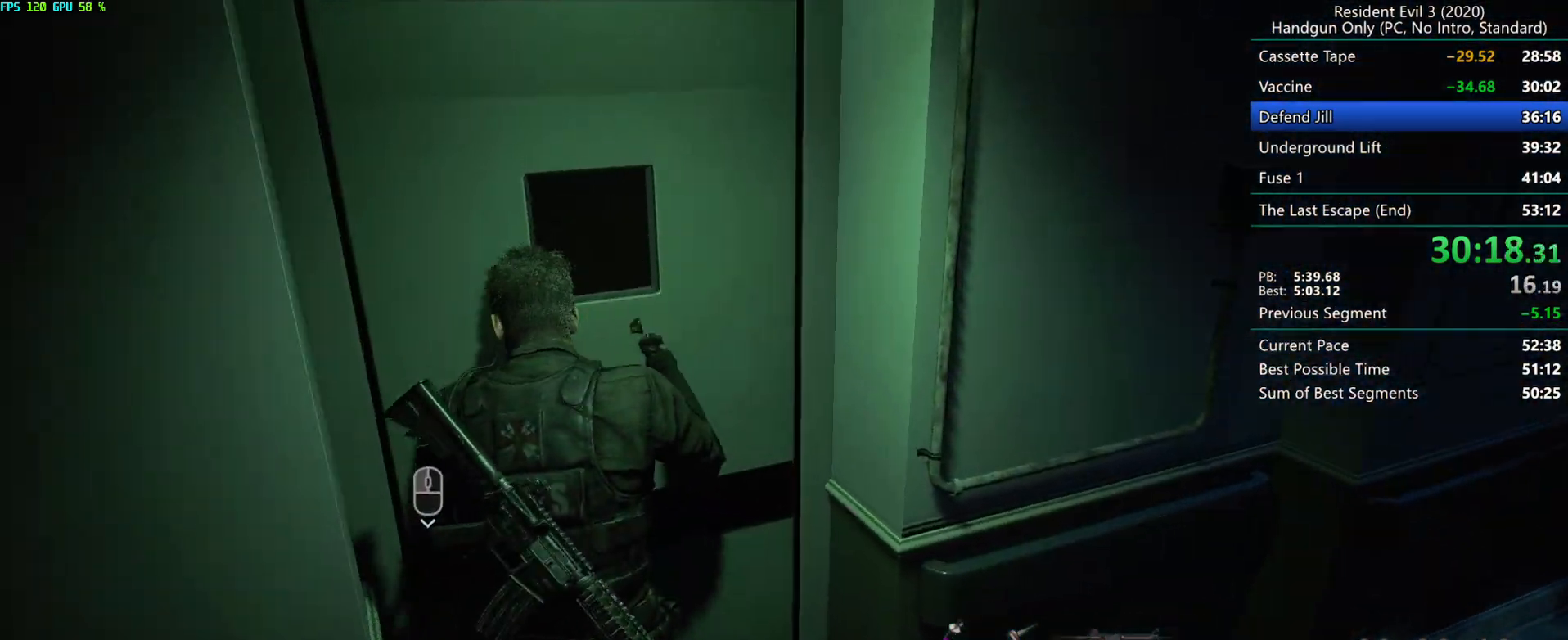
{"keys": ["d", "r"], "mouse": [], "events": [[50, "mouse_right", "down"], [117, "mouse_right", "up"], [200, "mouse_right", "down"], [300, "mouse_right", "up"]]}
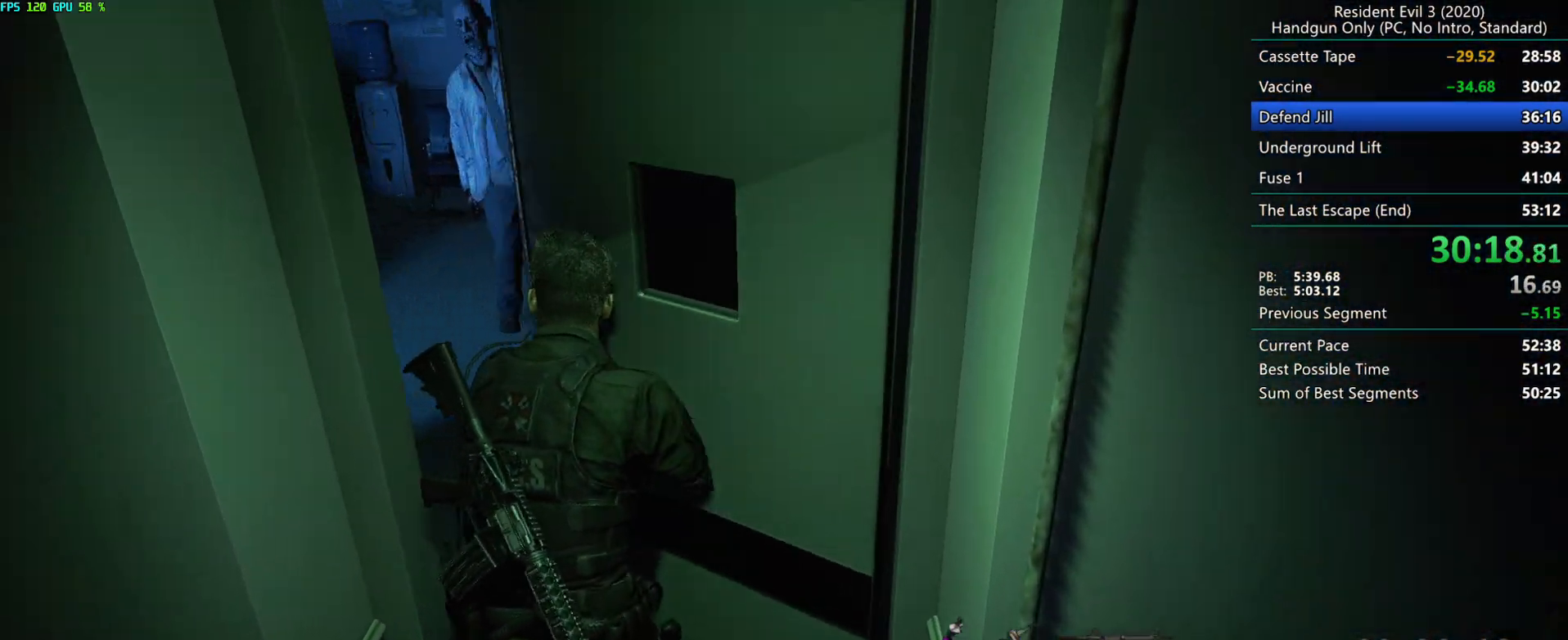
{"keys": ["r"], "mouse": [], "events": [[417, "d", "up"]]}
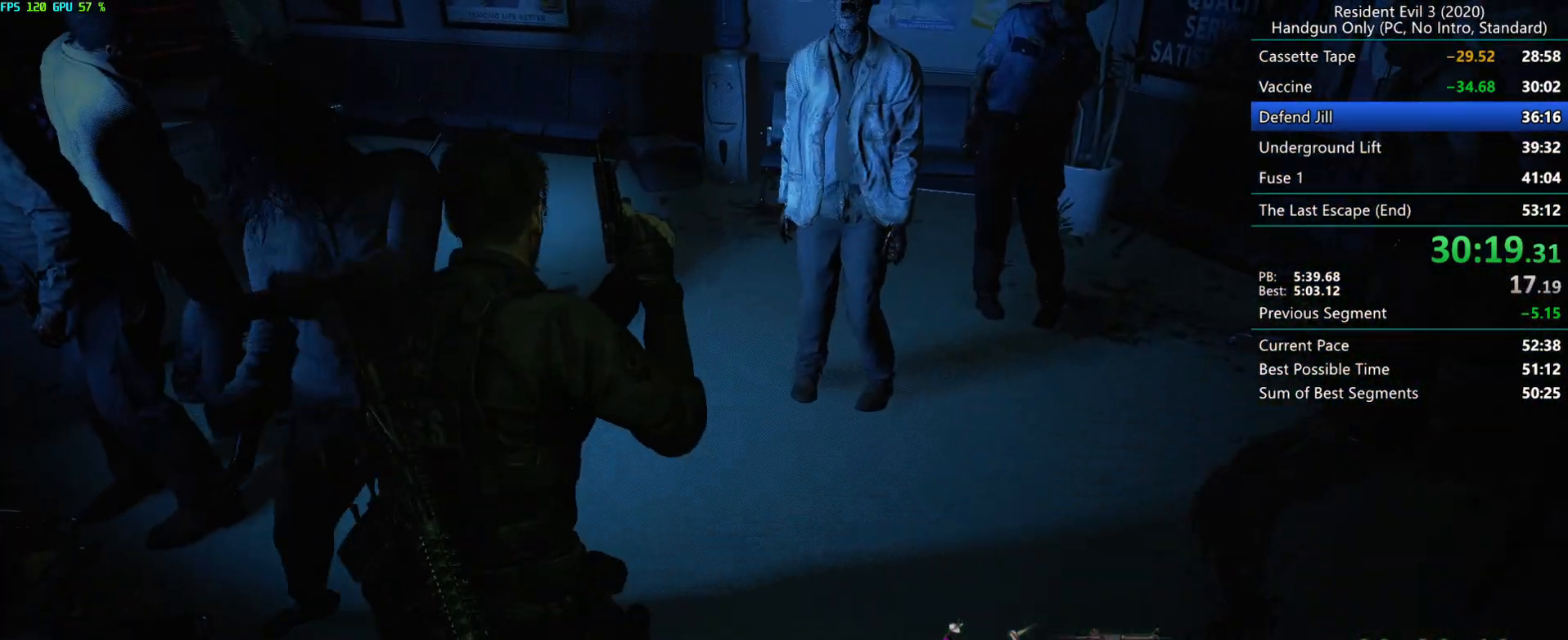
{"keys": ["r"], "mouse": ["right"], "events": [[183, "g", "down"], [200, "alt", "down"], [233, "g", "up"], [233, "mouse_right", "down"], [350, "alt", "up"]]}
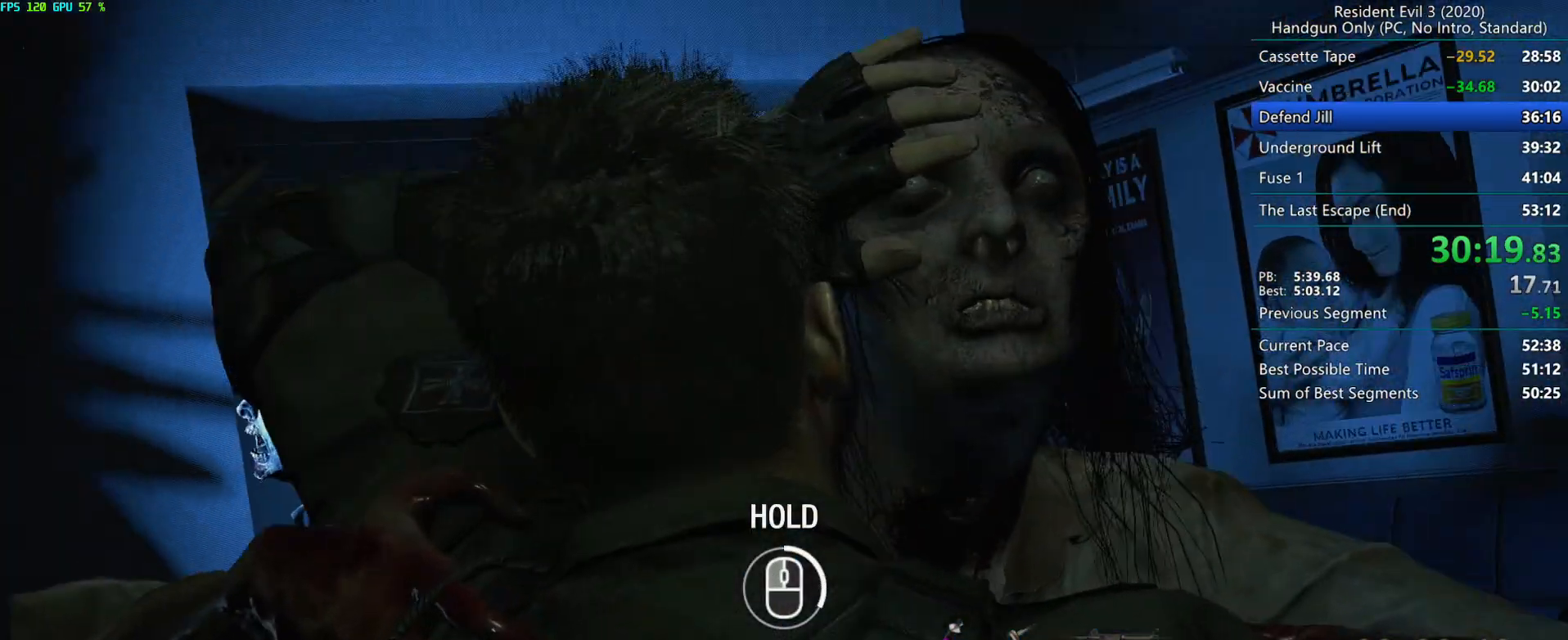
{"keys": [], "mouse": ["right"], "events": [[167, "r", "up"]]}
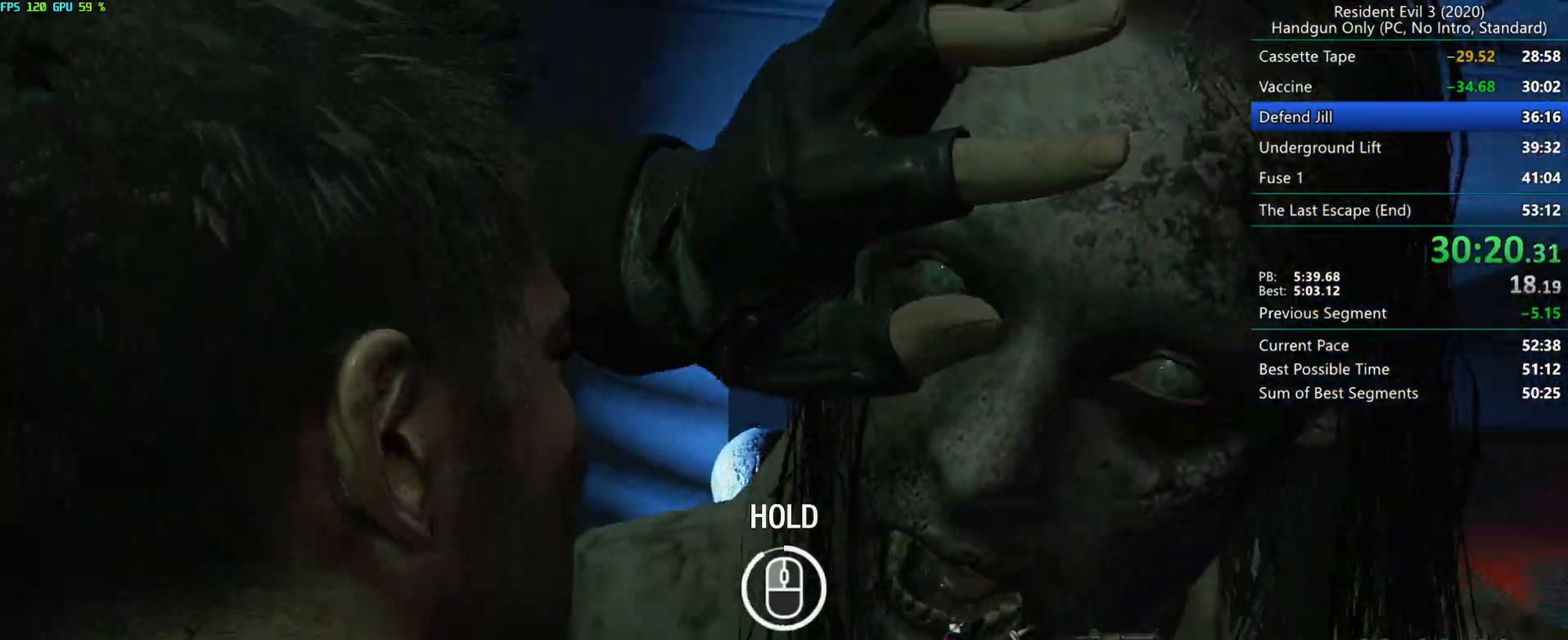
{"keys": [], "mouse": [], "events": [[167, "mouse_right", "up"]]}
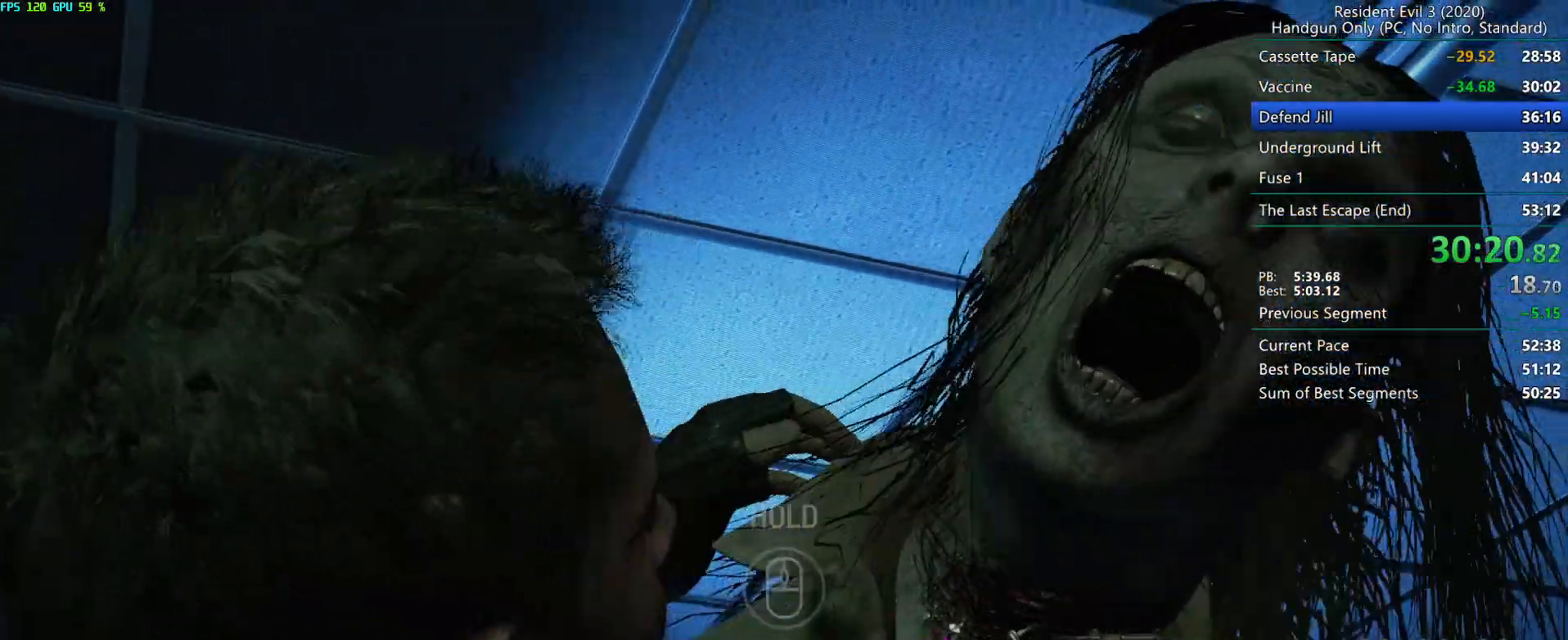
{"keys": [], "mouse": [], "events": []}
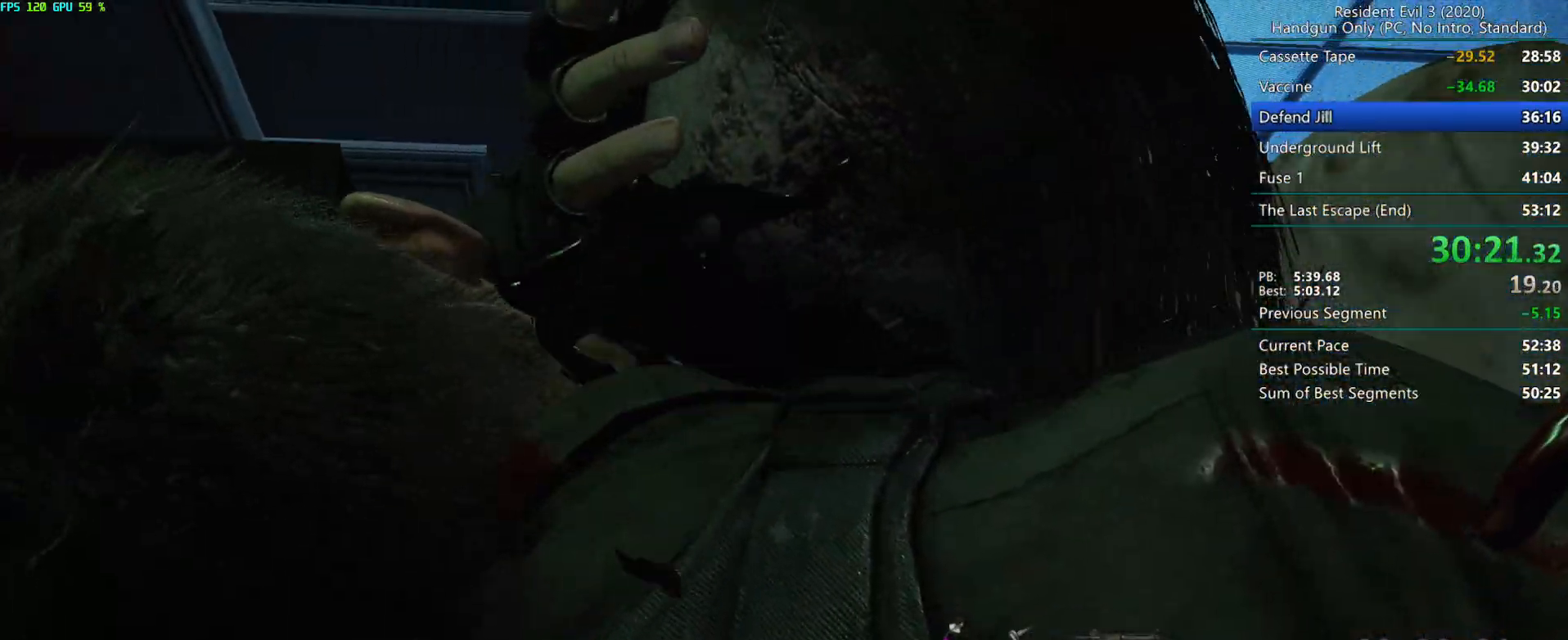
{"keys": [], "mouse": [], "events": []}
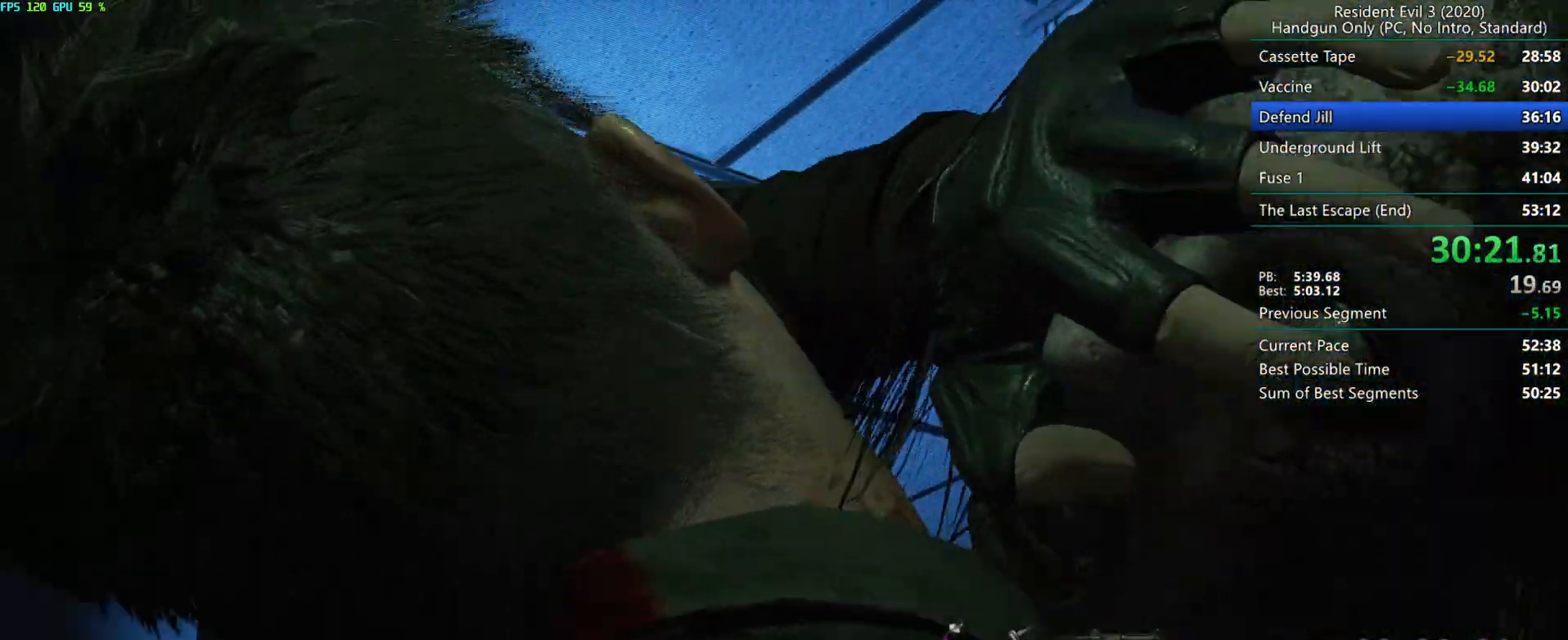
{"keys": ["r"], "mouse": [], "events": [[367, "r", "down"]]}
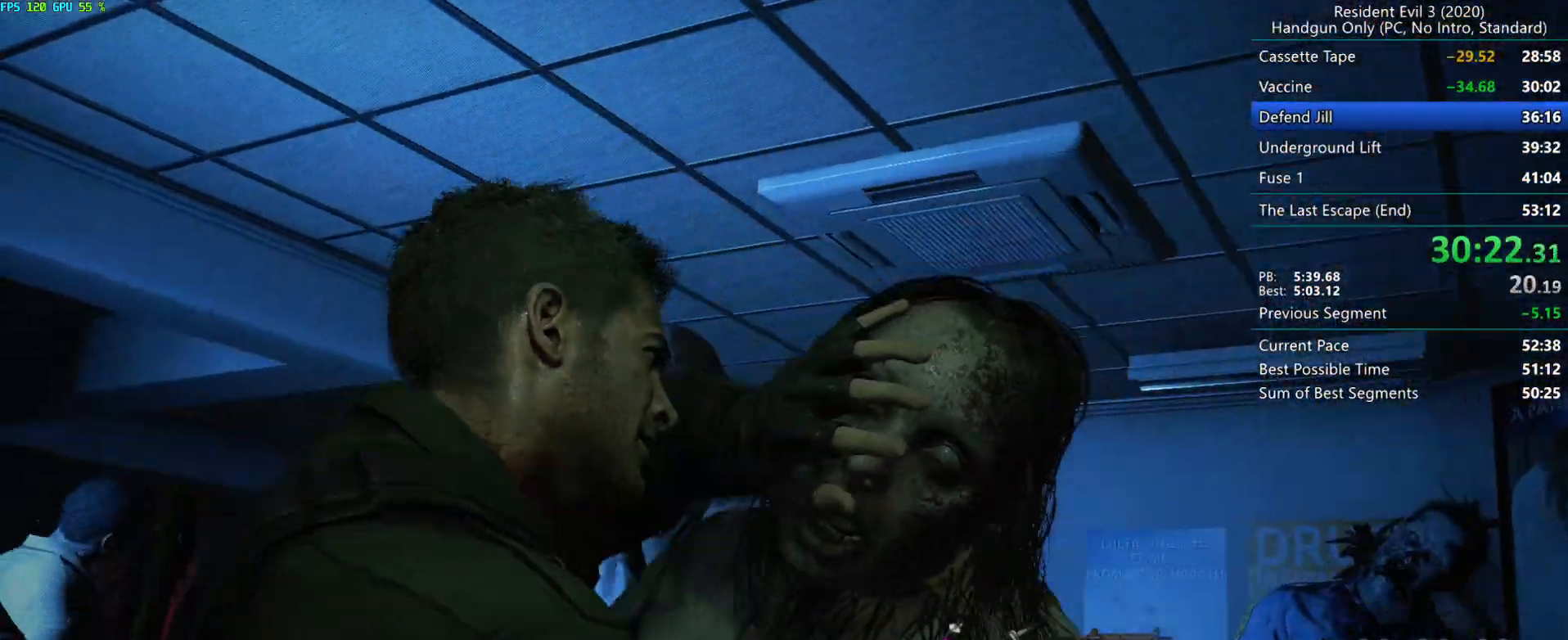
{"keys": ["r"], "mouse": [], "events": []}
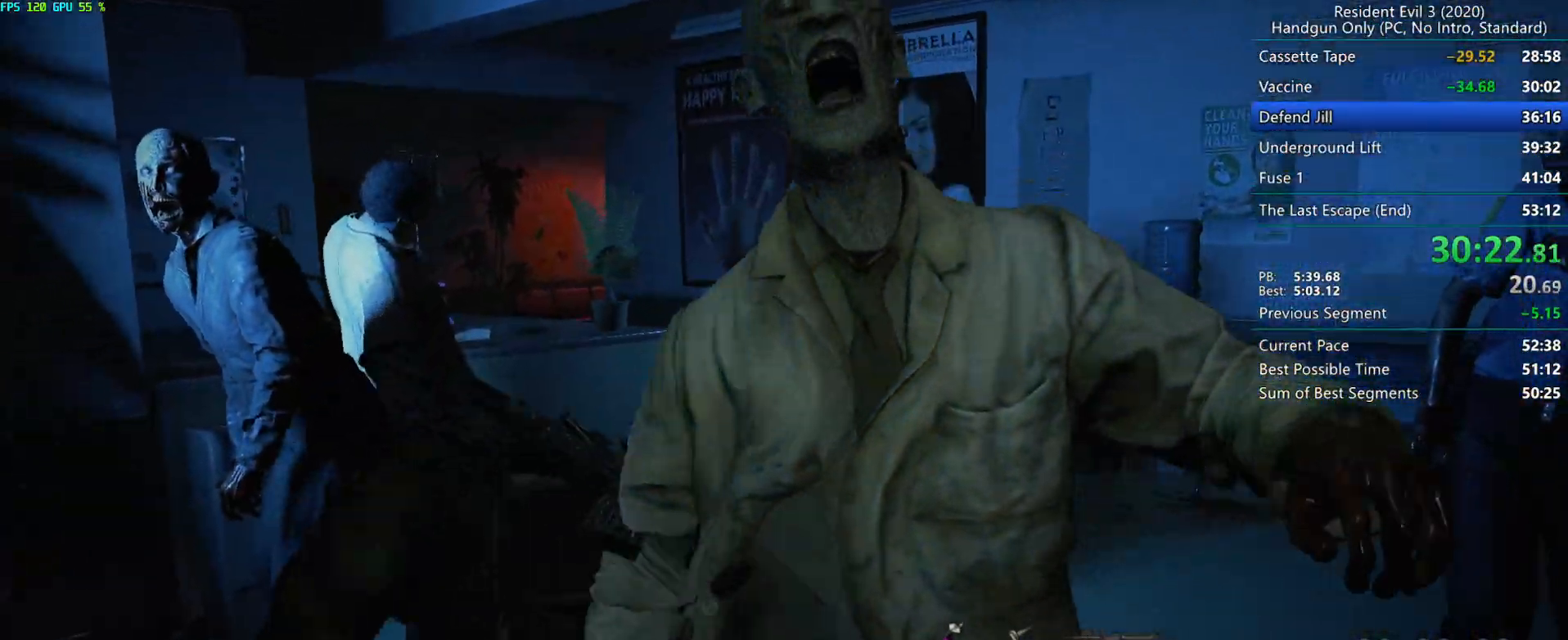
{"keys": ["r"], "mouse": ["mb4"], "events": [[133, "mouse_mb4", "down"]]}
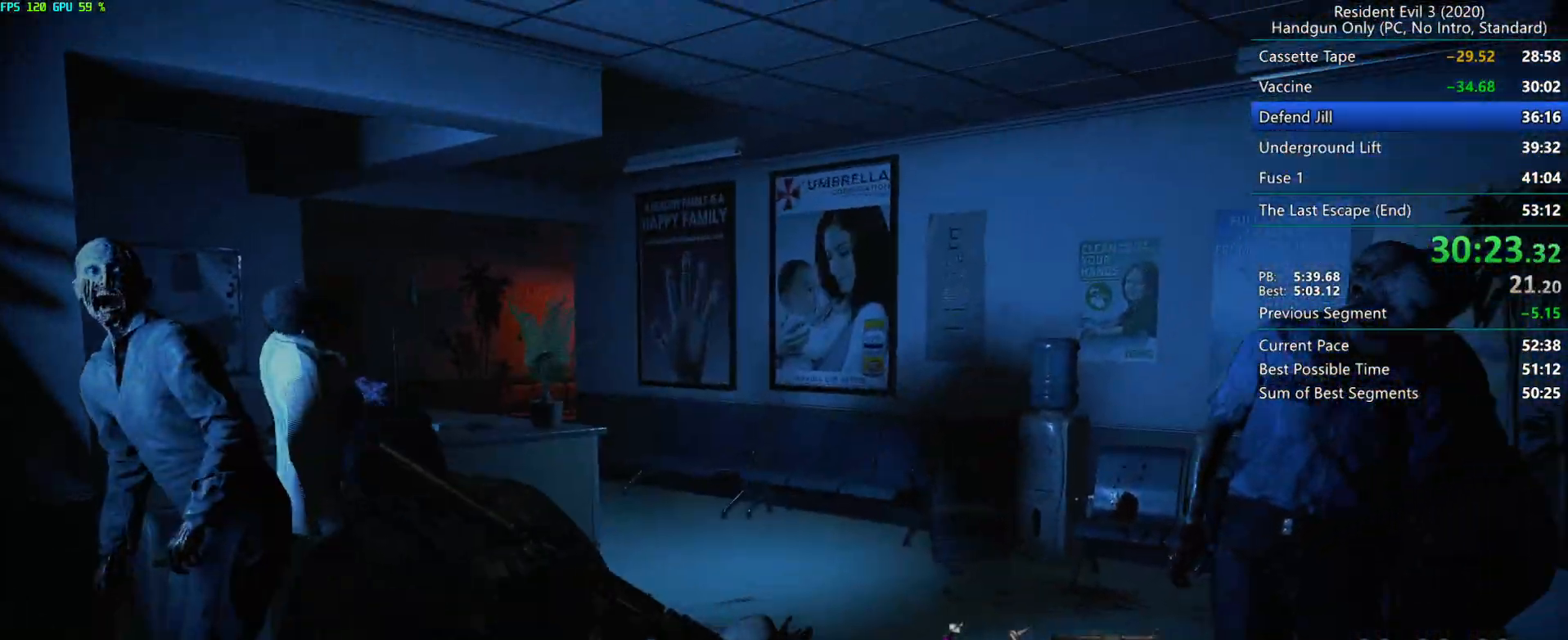
{"keys": ["r"], "mouse": ["mb4"], "events": []}
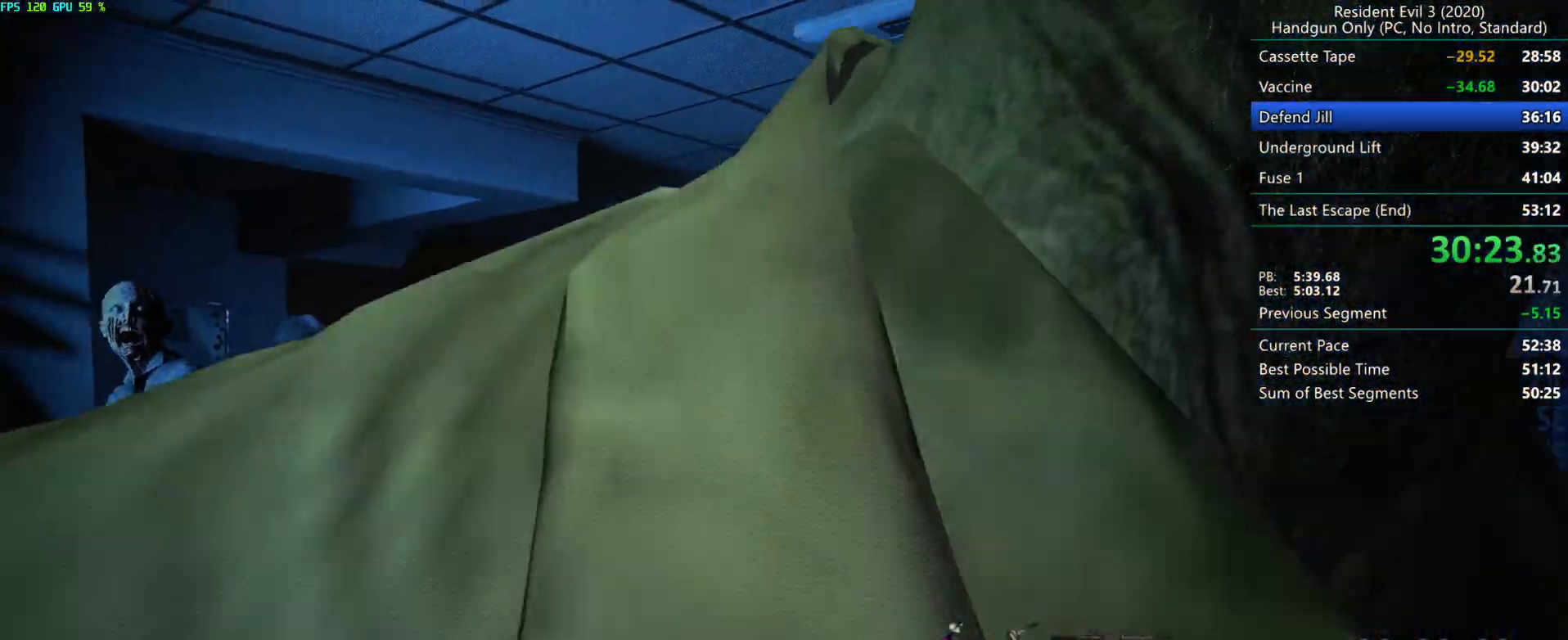
{"keys": ["r"], "mouse": ["mb4"], "events": [[250, "g", "down"], [467, "g", "up"]]}
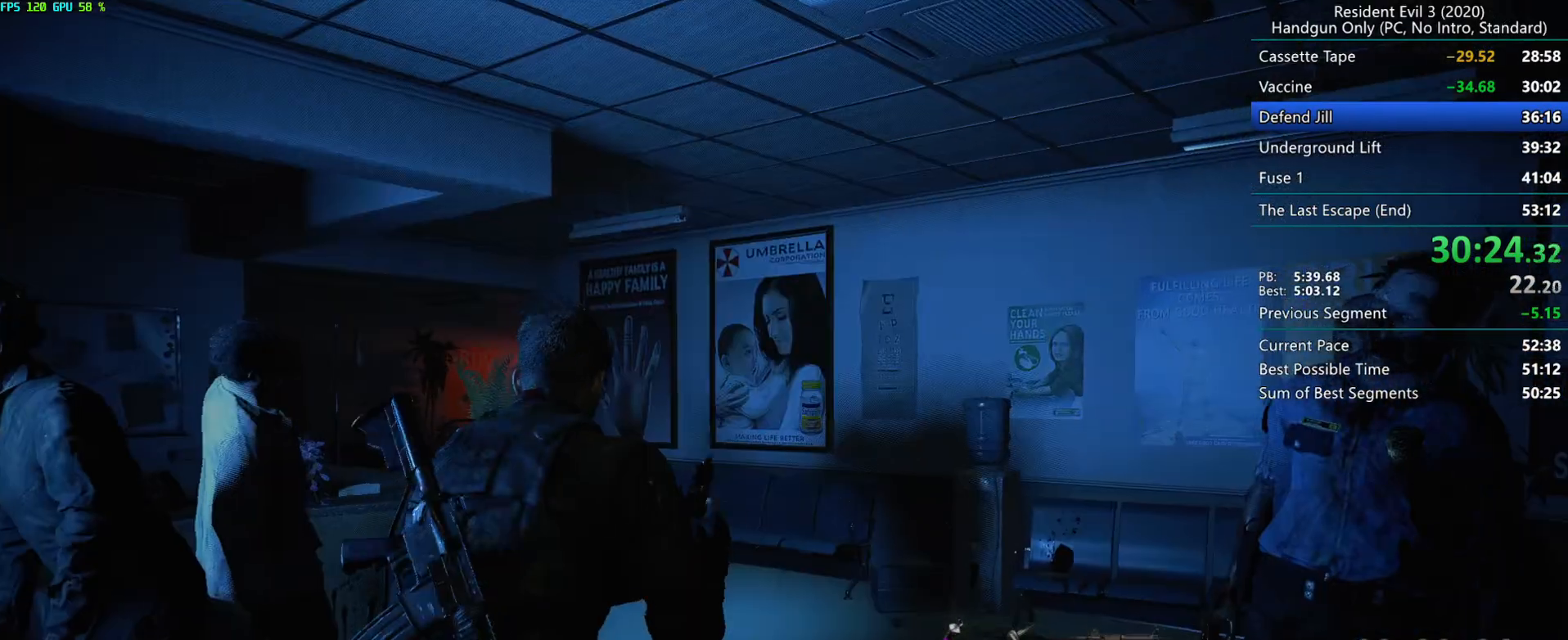
{"keys": ["r"], "mouse": ["mb4"], "events": []}
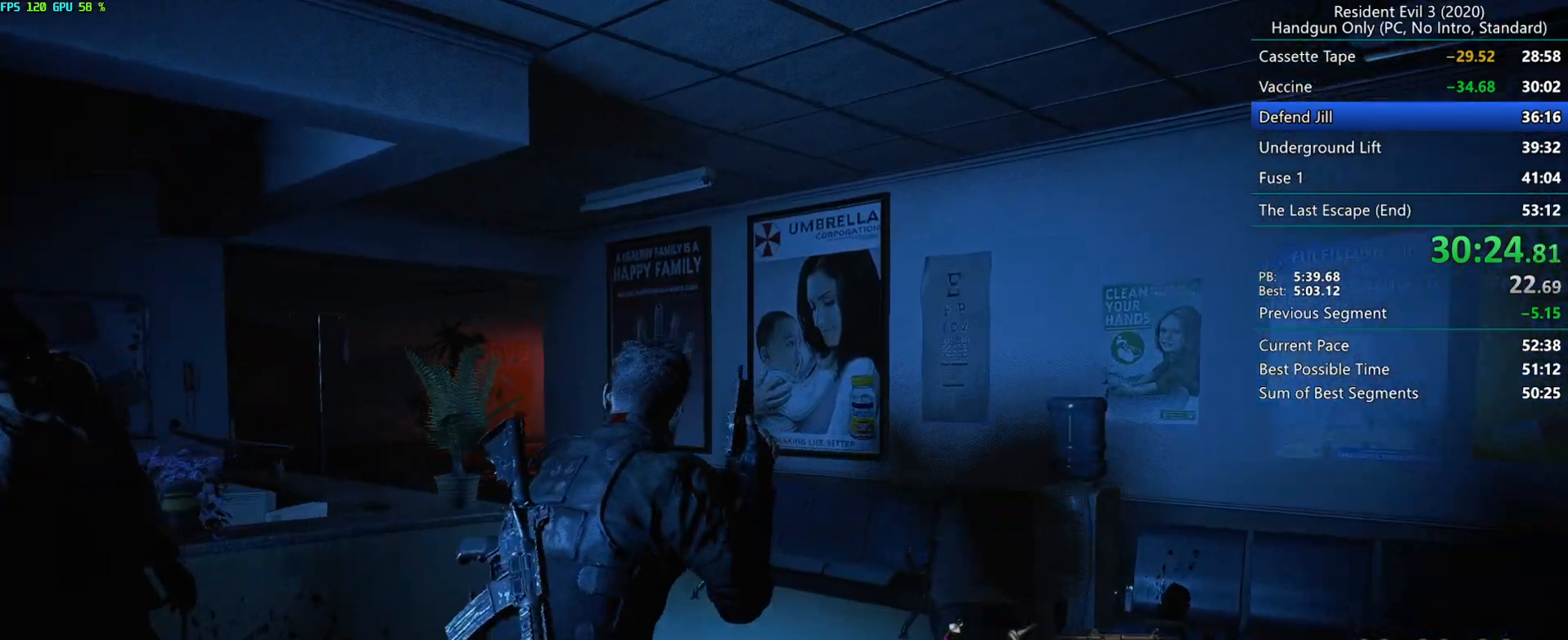
{"keys": ["r"], "mouse": ["mb4"], "events": []}
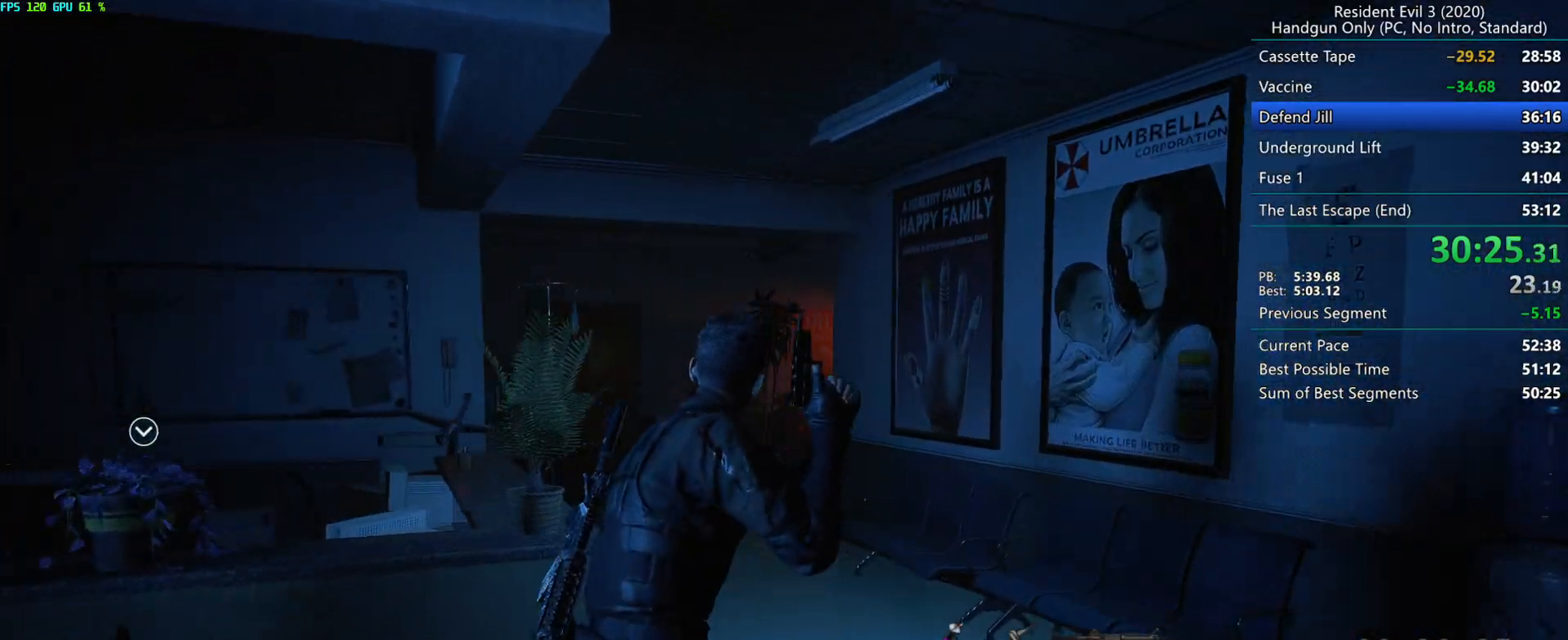
{"keys": ["r"], "mouse": [], "events": [[33, "mouse_mb4", "up"]]}
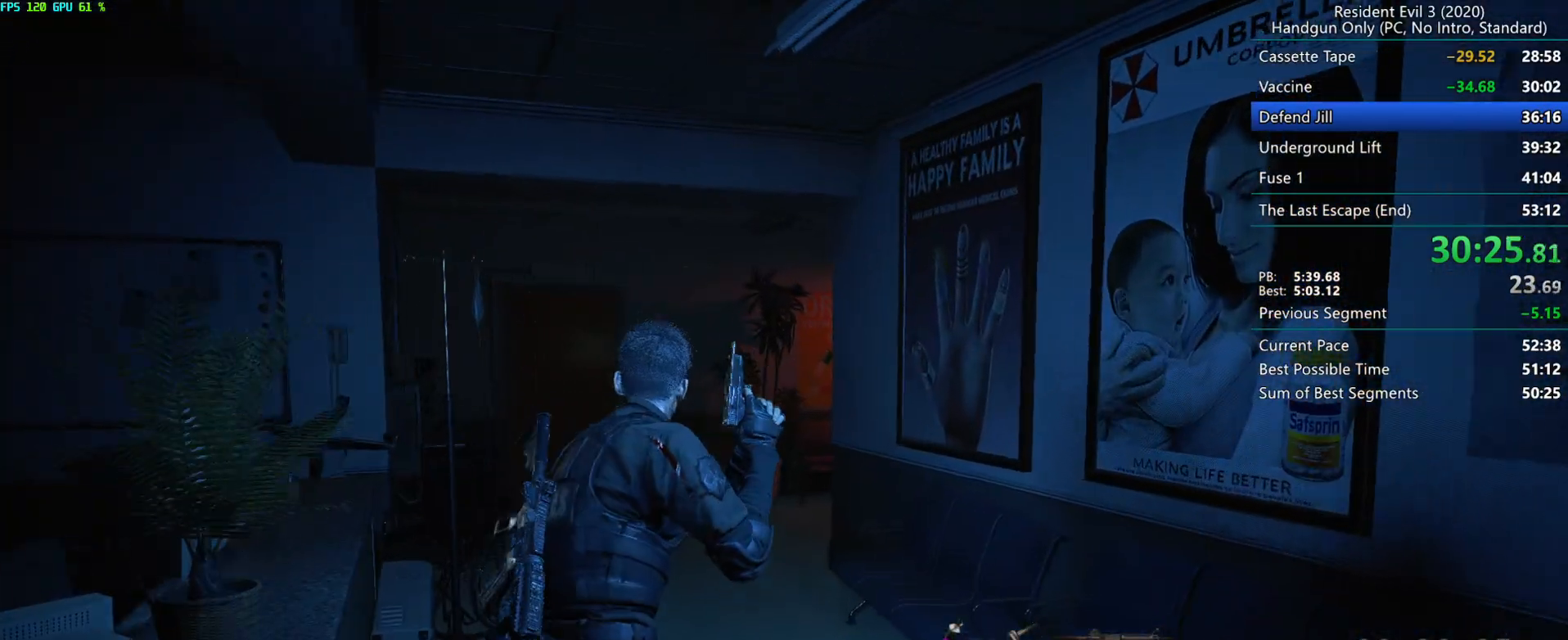
{"keys": ["r"], "mouse": [], "events": []}
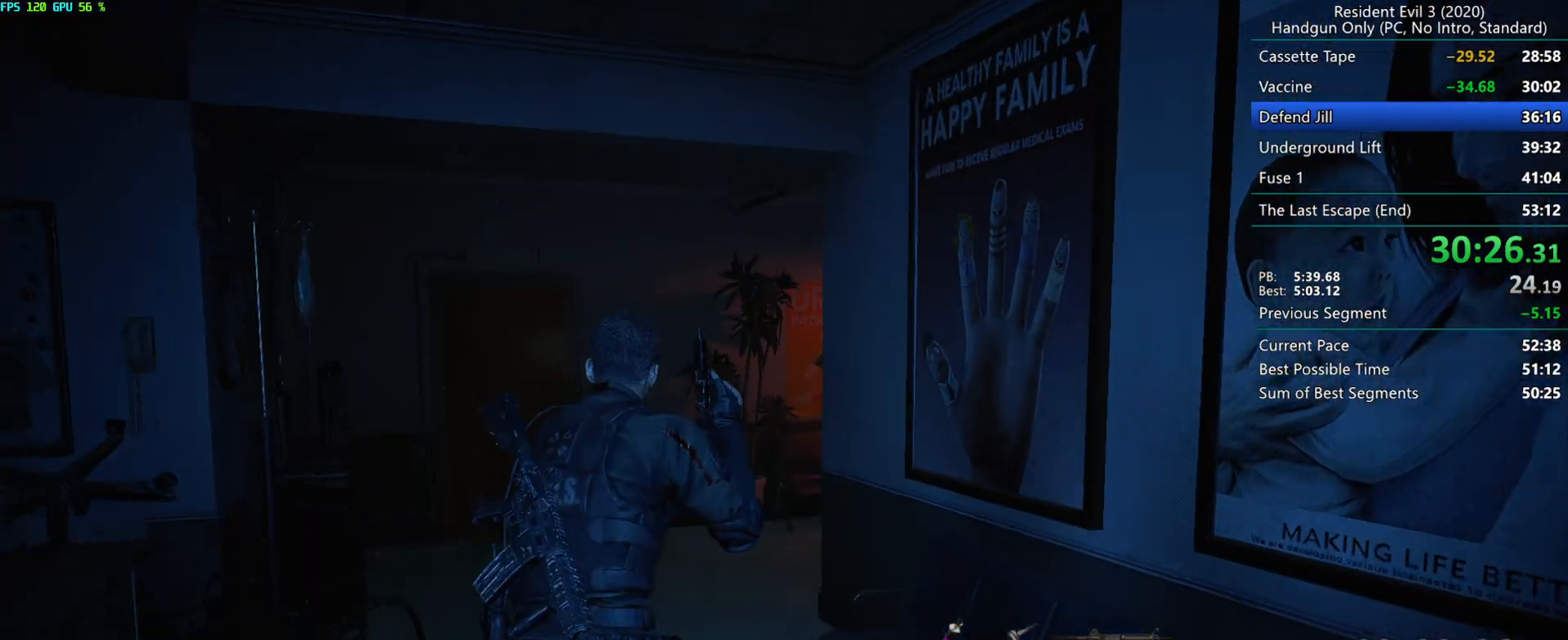
{"keys": ["r"], "mouse": [], "events": []}
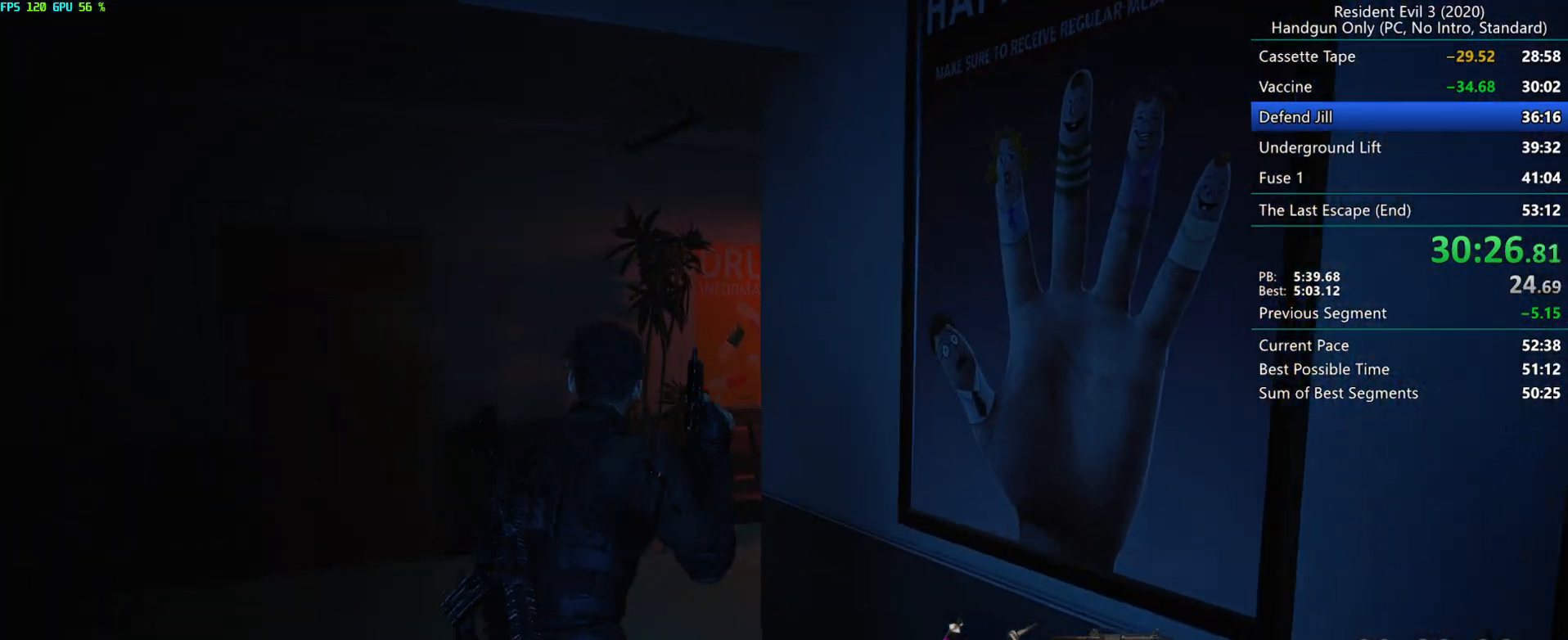
{"keys": ["r"], "mouse": [], "events": []}
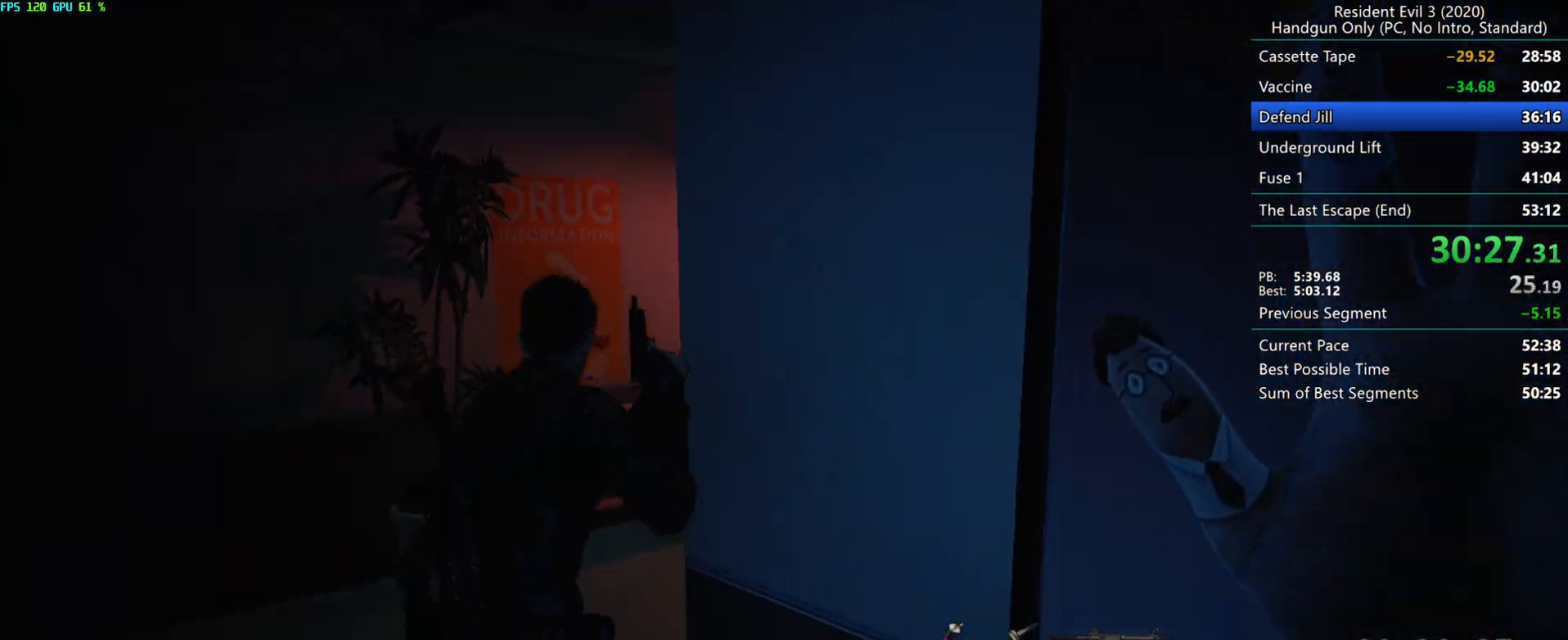
{"keys": ["r"], "mouse": [], "events": []}
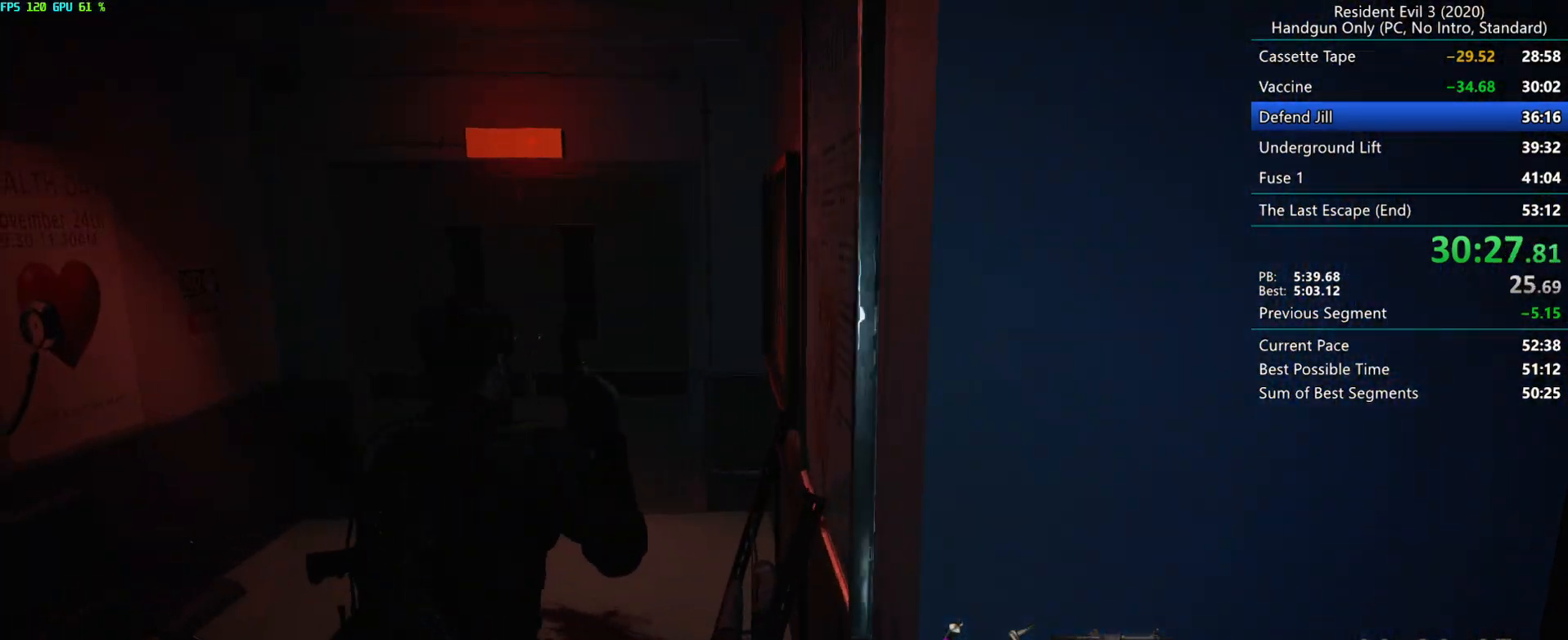
{"keys": ["r"], "mouse": [], "events": []}
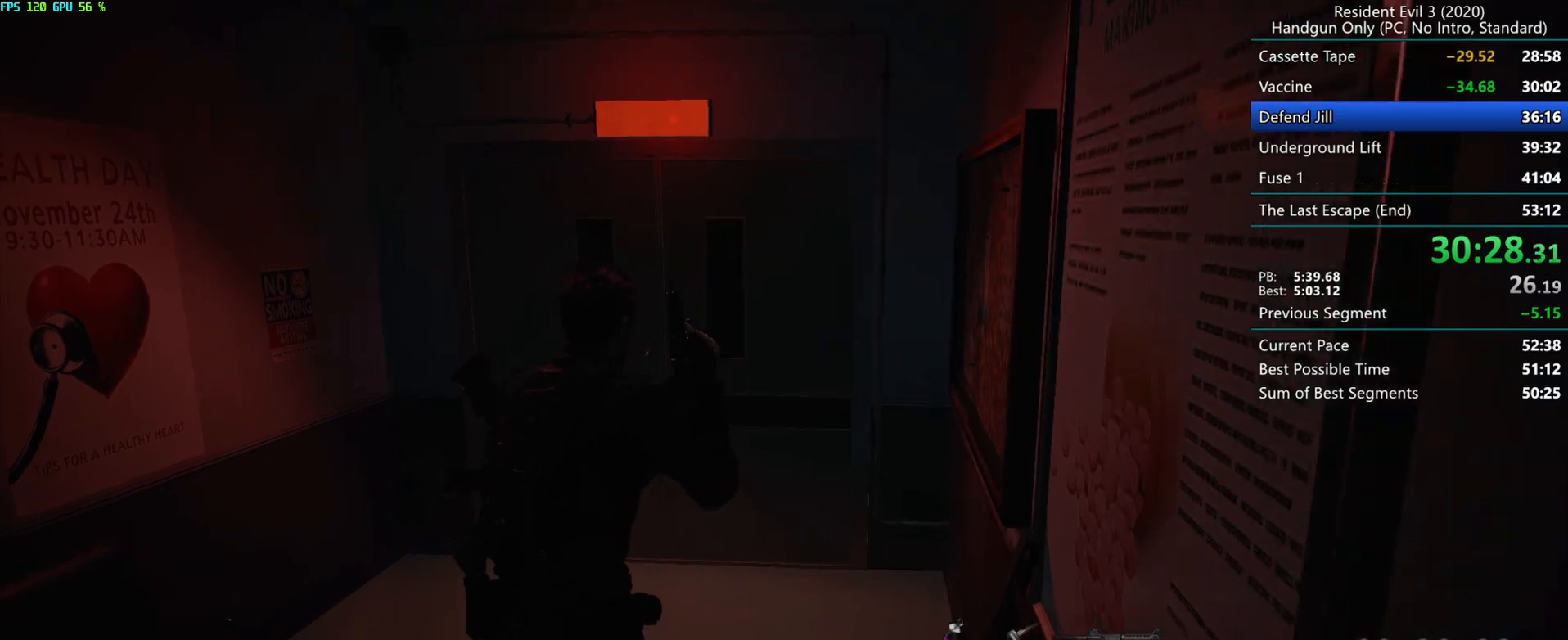
{"keys": ["r"], "mouse": [], "events": []}
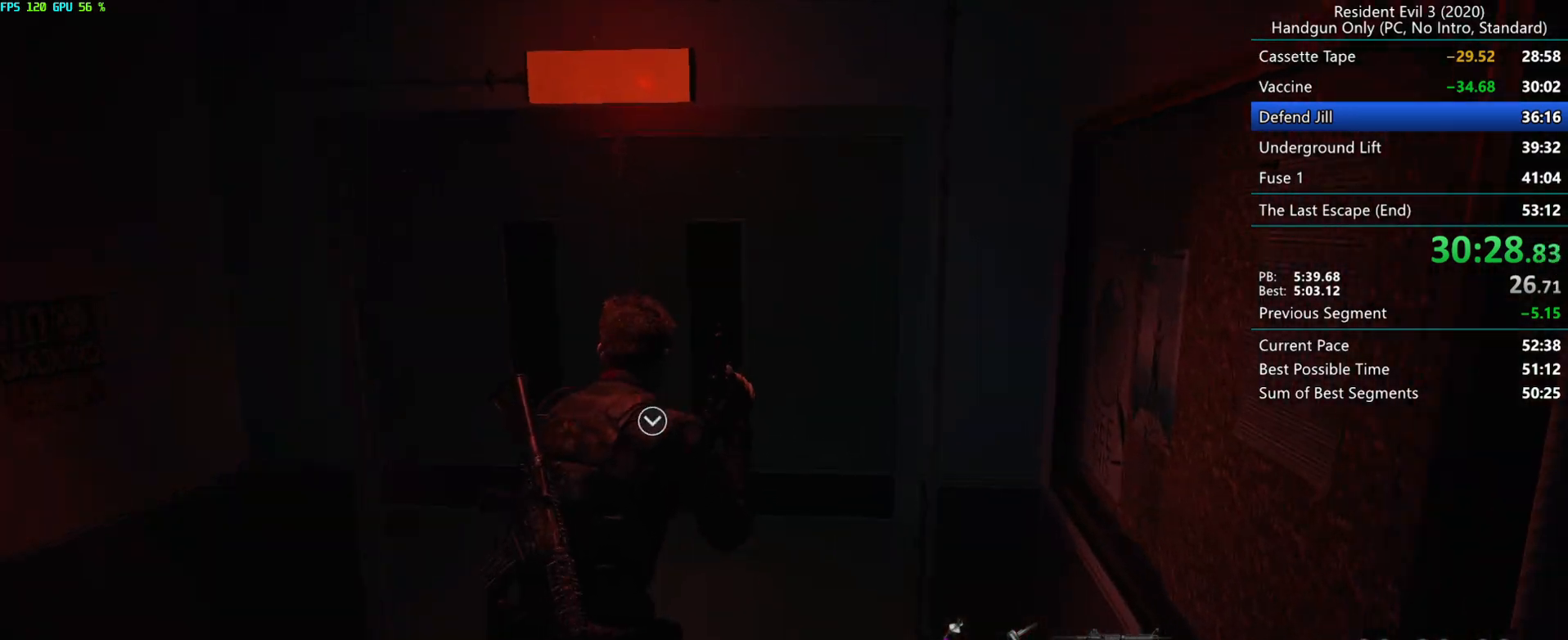
{"keys": ["r"], "mouse": [], "events": [[283, "mouse_right", "down"], [317, "mouse_right", "up"], [350, "mouse_right", "down"], [433, "mouse_right", "up"]]}